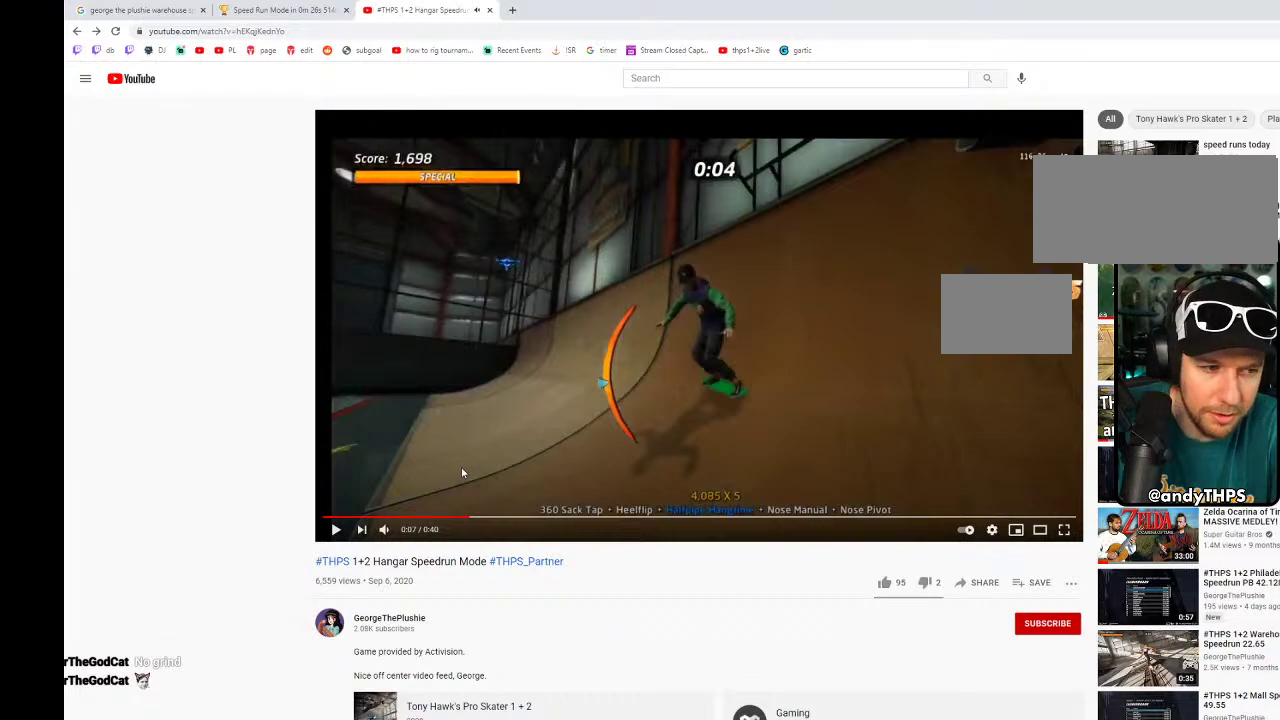
Gameplay with a controller (PlayStation layout); each line is a JSON object with the inputs held at the frame after it. "events" lists button and stick changes between this image and that frame as [ms after this image, input, new state], when the widget could be followed in between. Not read: CIRCLE DPAD_UP L2 L3 R2 R3 SQUARE.
{"buttons": ["CROSS", "DPAD_DOWN", "DPAD_RIGHT"], "left_stick": "center", "right_stick": "center", "events": []}
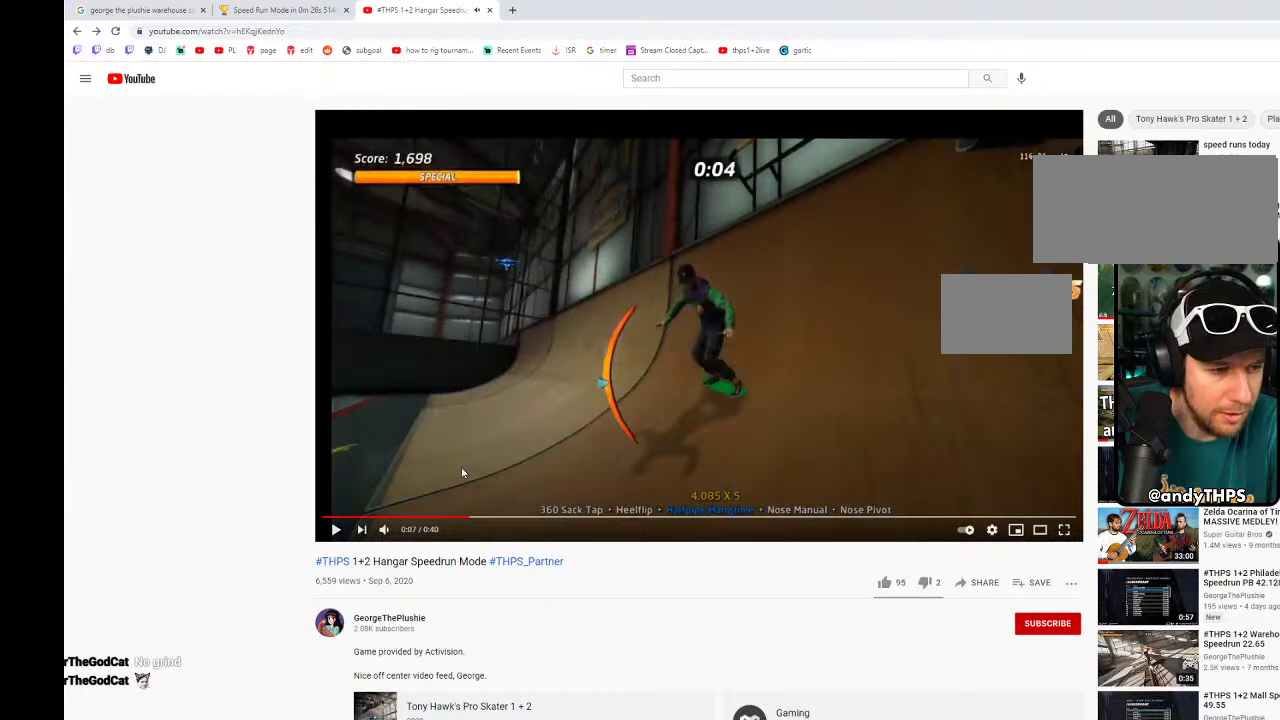
{"buttons": ["CROSS", "DPAD_DOWN", "DPAD_RIGHT"], "left_stick": "center", "right_stick": "center", "events": []}
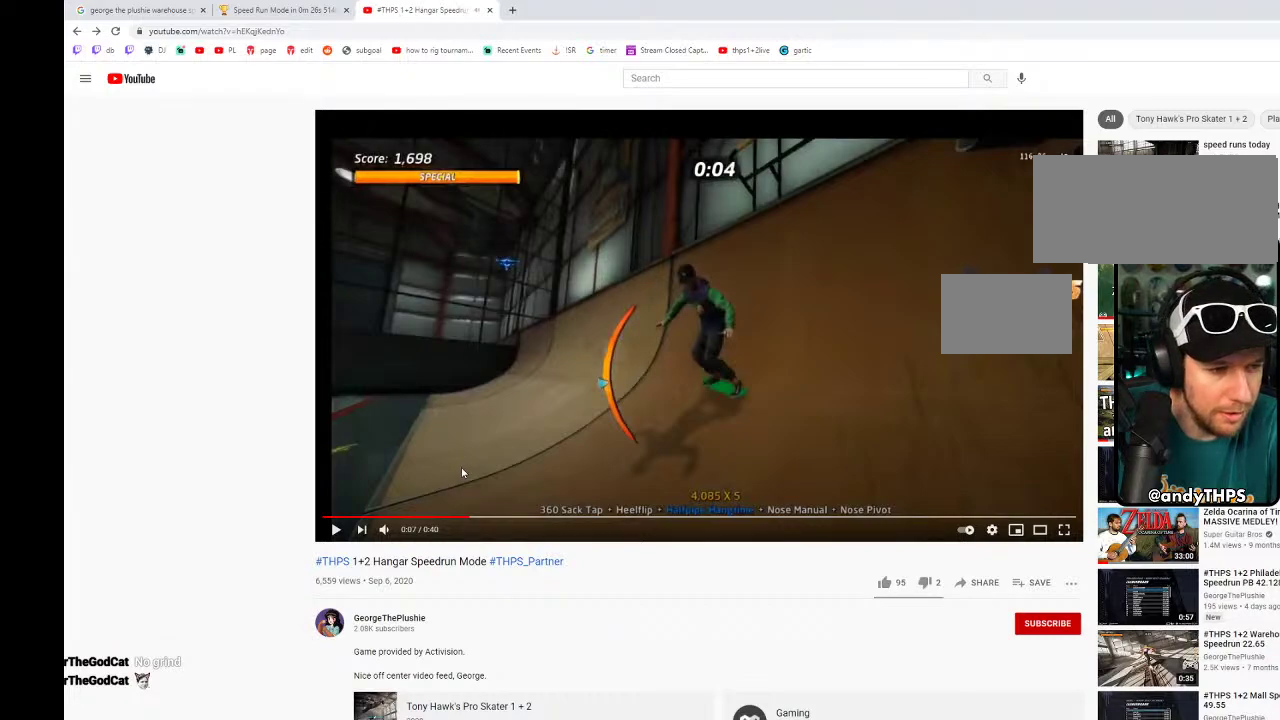
{"buttons": ["CROSS", "DPAD_DOWN", "DPAD_RIGHT"], "left_stick": "center", "right_stick": "center", "events": []}
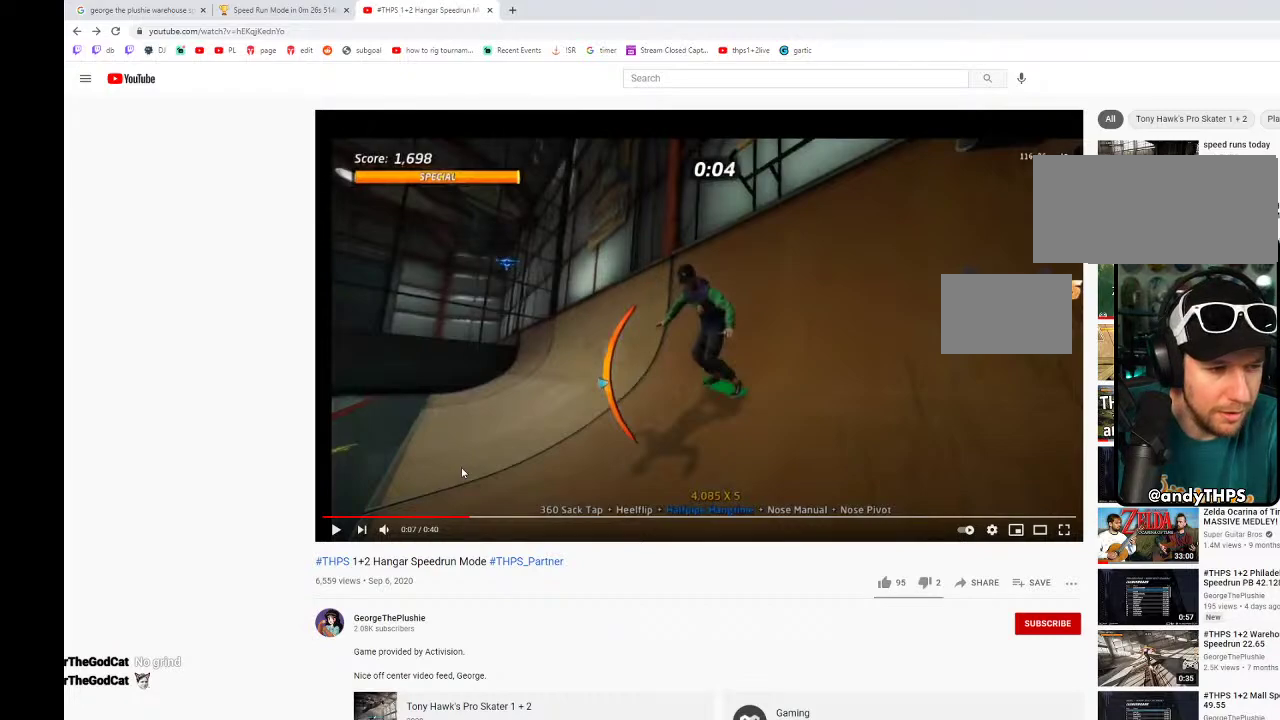
{"buttons": ["CROSS", "DPAD_DOWN", "DPAD_RIGHT"], "left_stick": "center", "right_stick": "center", "events": []}
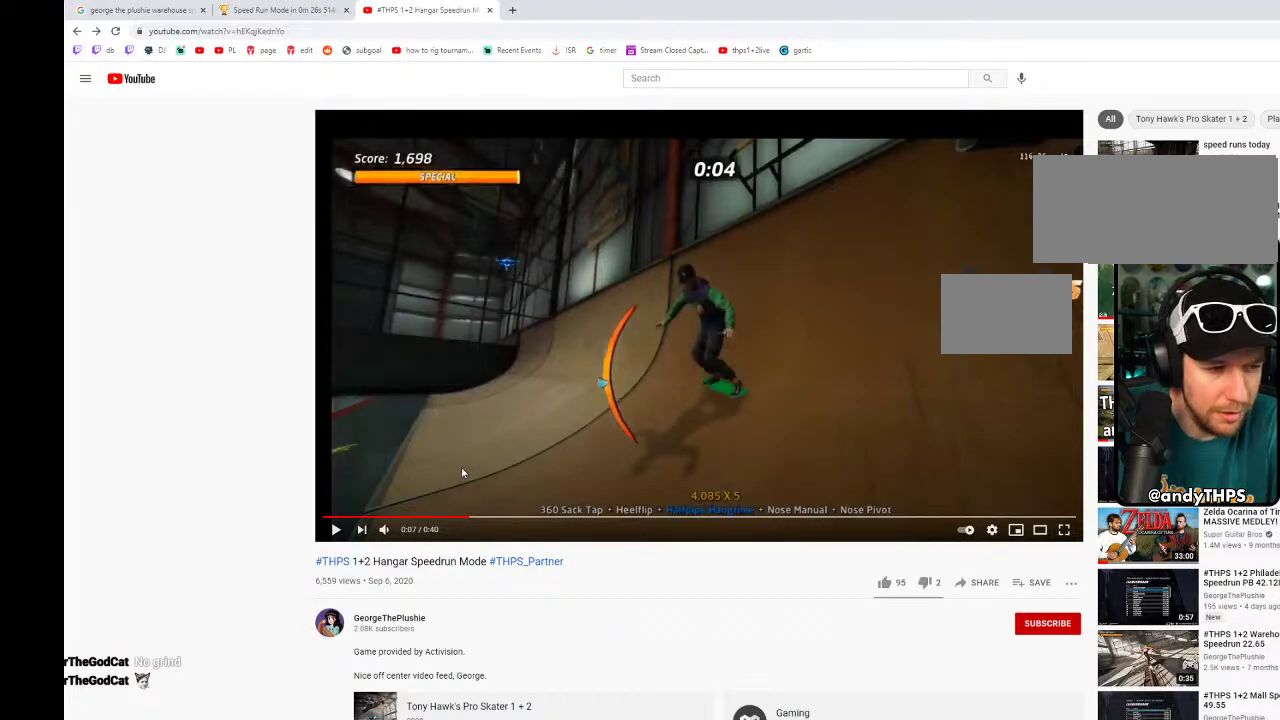
{"buttons": ["CROSS", "DPAD_DOWN", "DPAD_RIGHT"], "left_stick": "center", "right_stick": "center", "events": []}
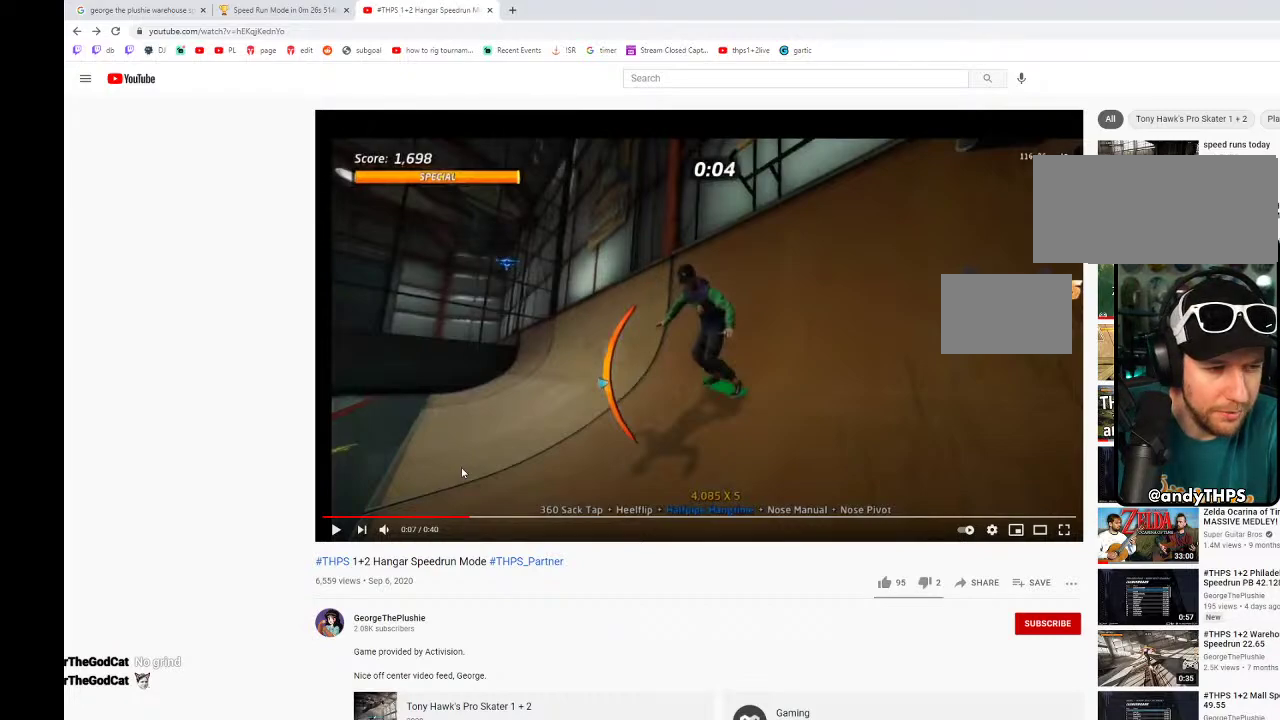
{"buttons": ["CROSS", "DPAD_DOWN", "DPAD_RIGHT"], "left_stick": "center", "right_stick": "center", "events": []}
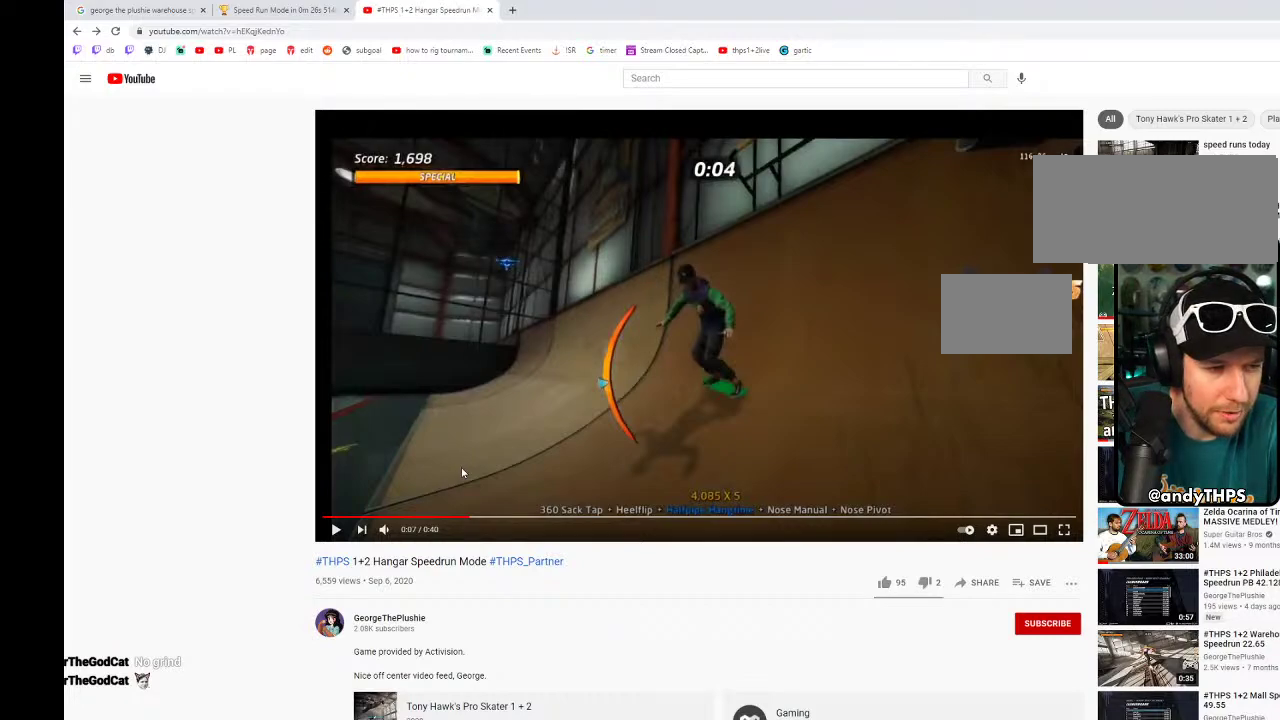
{"buttons": ["CROSS", "DPAD_DOWN", "DPAD_RIGHT"], "left_stick": "center", "right_stick": "center", "events": []}
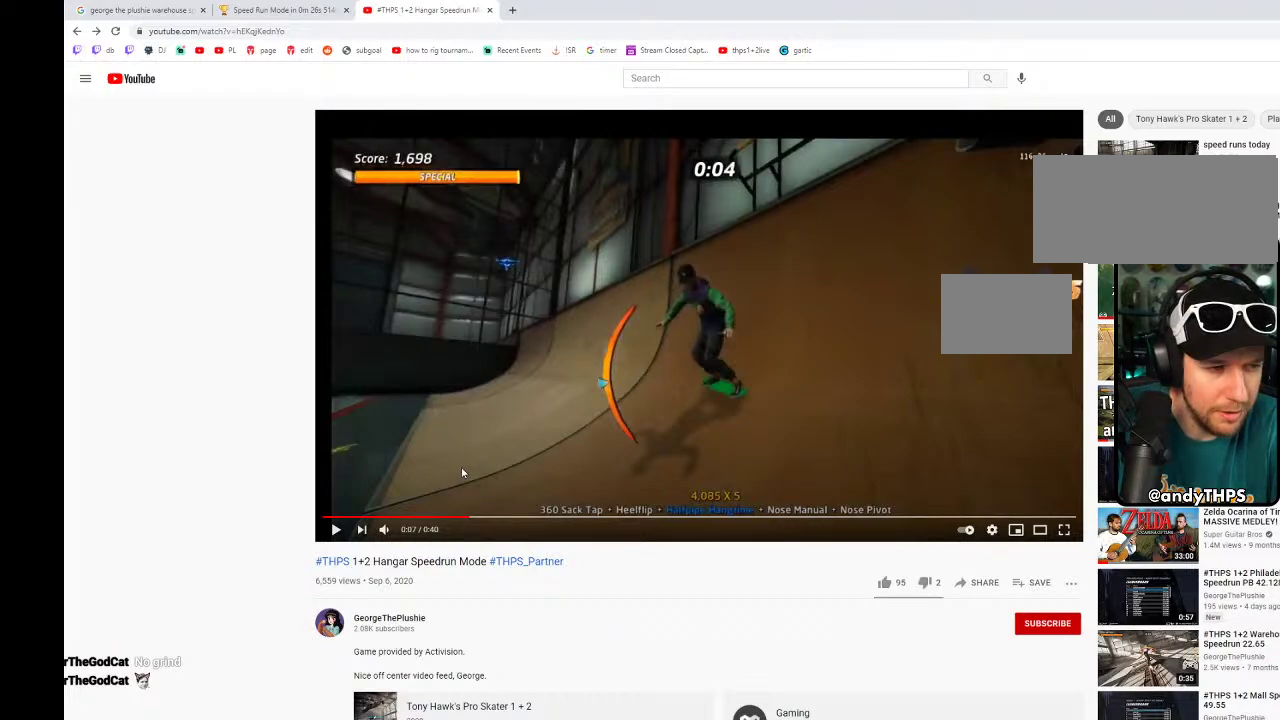
{"buttons": ["CROSS", "DPAD_DOWN", "DPAD_RIGHT"], "left_stick": "center", "right_stick": "center", "events": []}
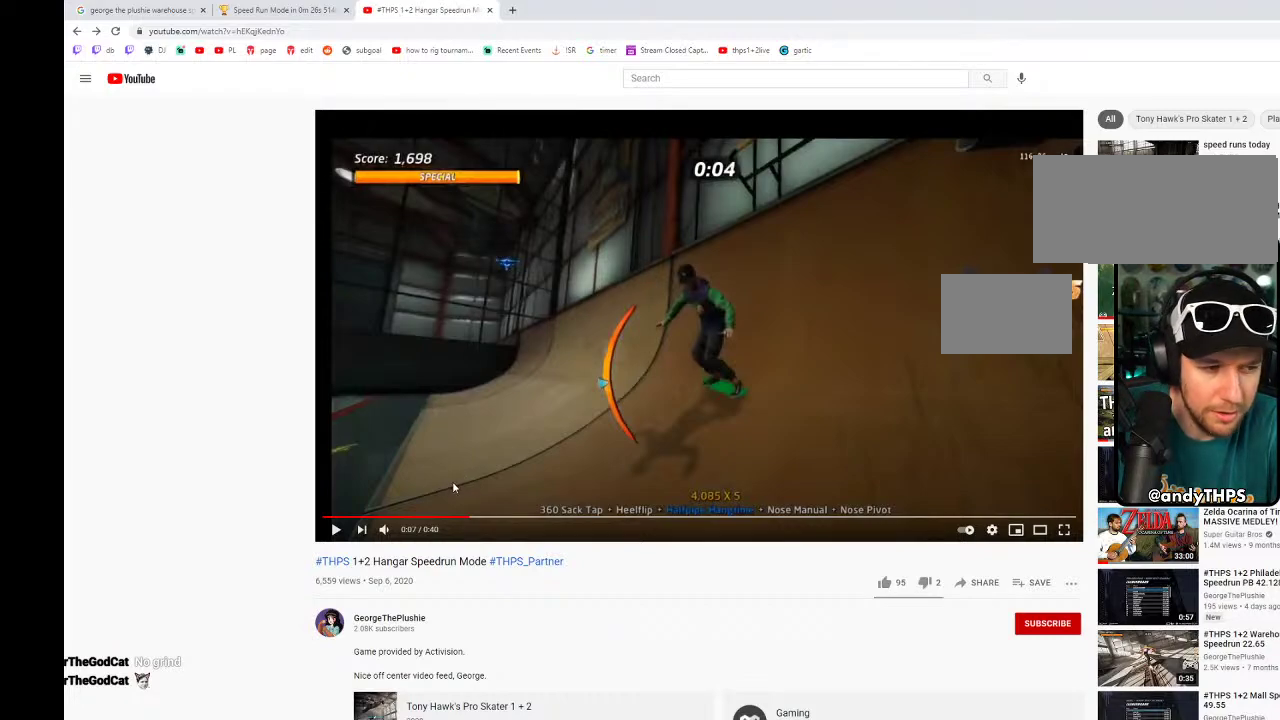
{"buttons": ["CROSS", "DPAD_DOWN", "DPAD_RIGHT"], "left_stick": "center", "right_stick": "center", "events": []}
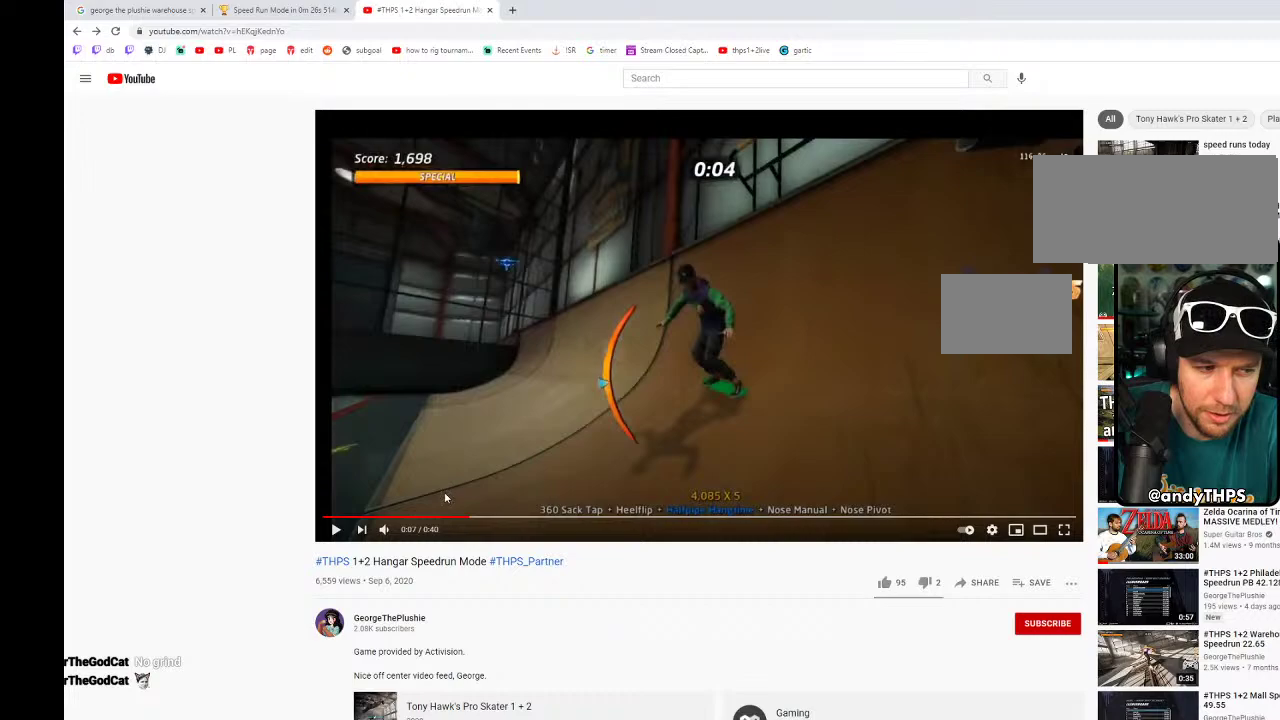
{"buttons": ["CROSS", "DPAD_DOWN", "DPAD_RIGHT"], "left_stick": "center", "right_stick": "center", "events": []}
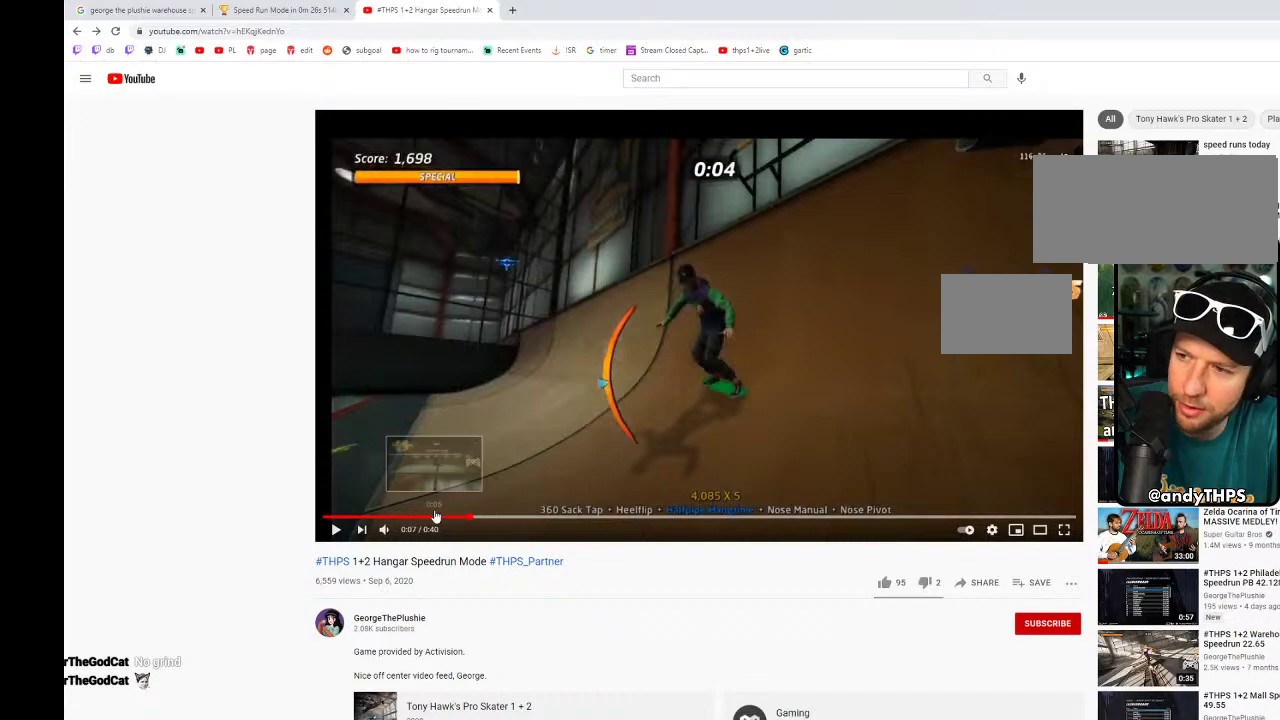
{"buttons": ["CROSS", "DPAD_DOWN", "DPAD_RIGHT"], "left_stick": "center", "right_stick": "center", "events": []}
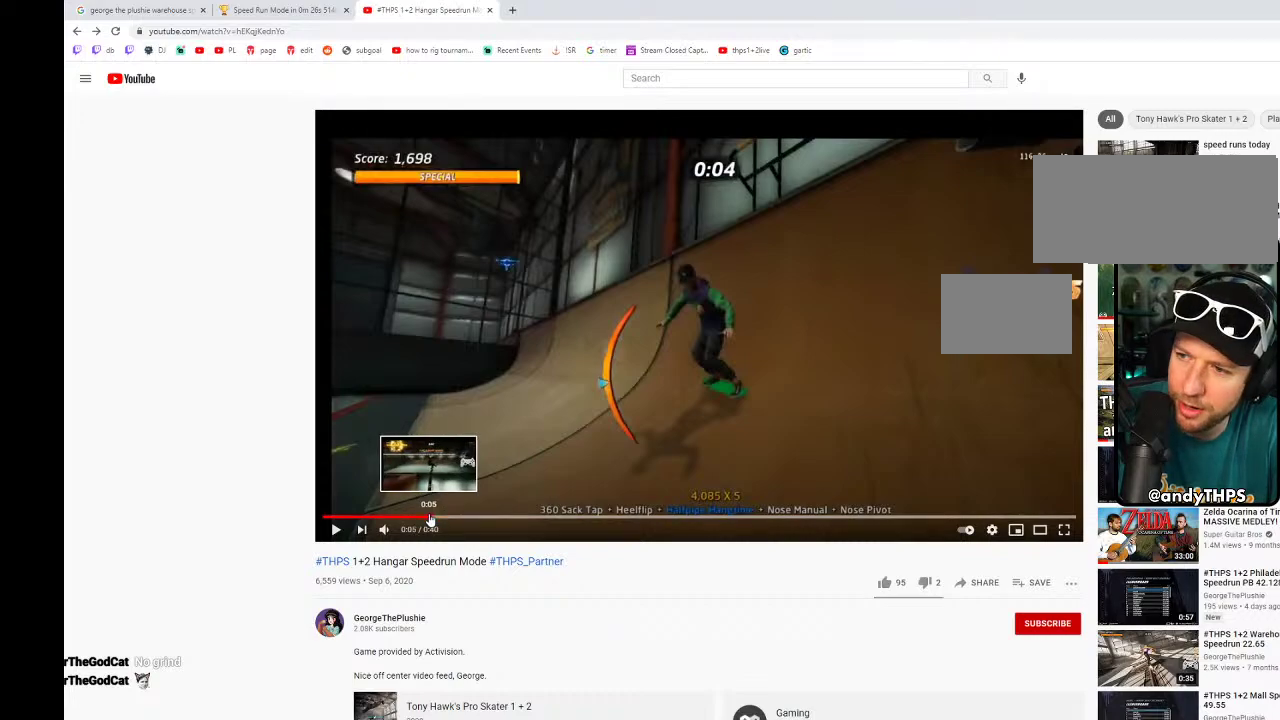
{"buttons": ["DPAD_RIGHT"], "left_stick": "center", "right_stick": "center"}
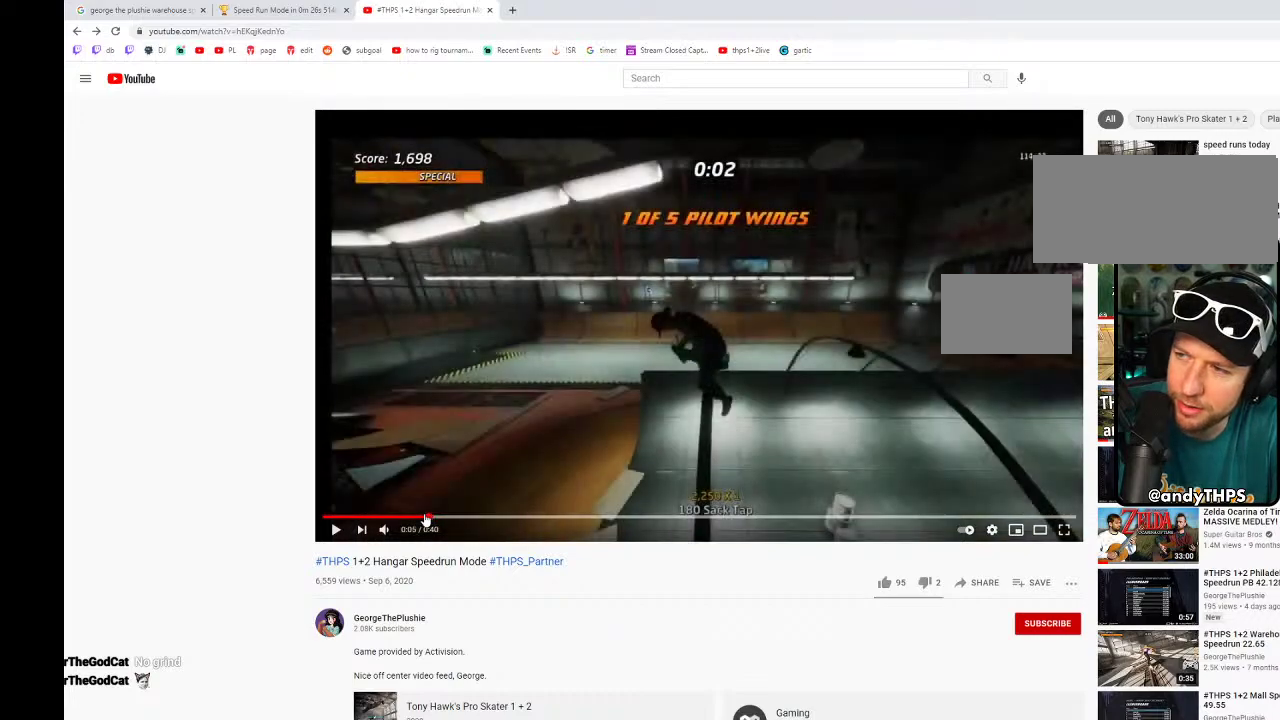
{"buttons": ["CROSS"], "left_stick": "center", "right_stick": "center", "events": [[400, "CROSS", "down"], [400, "DPAD_RIGHT", "up"]]}
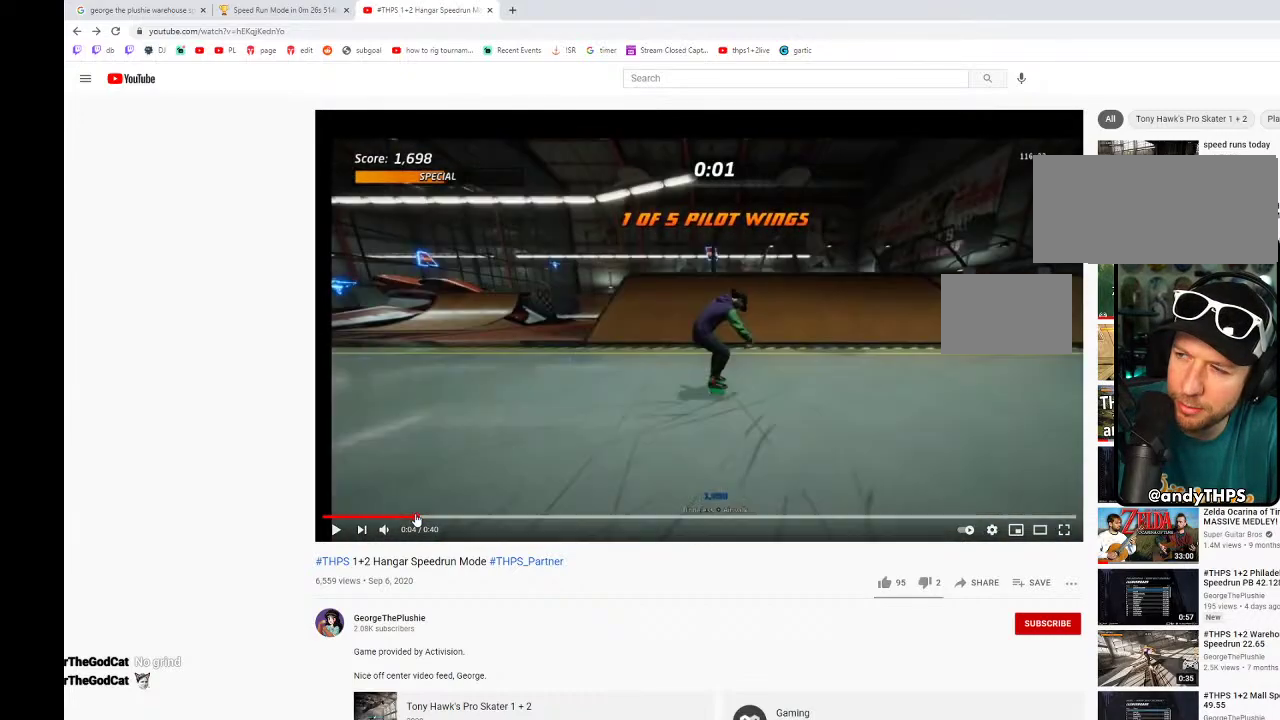
{"buttons": ["CROSS"], "left_stick": "center", "right_stick": "center", "events": []}
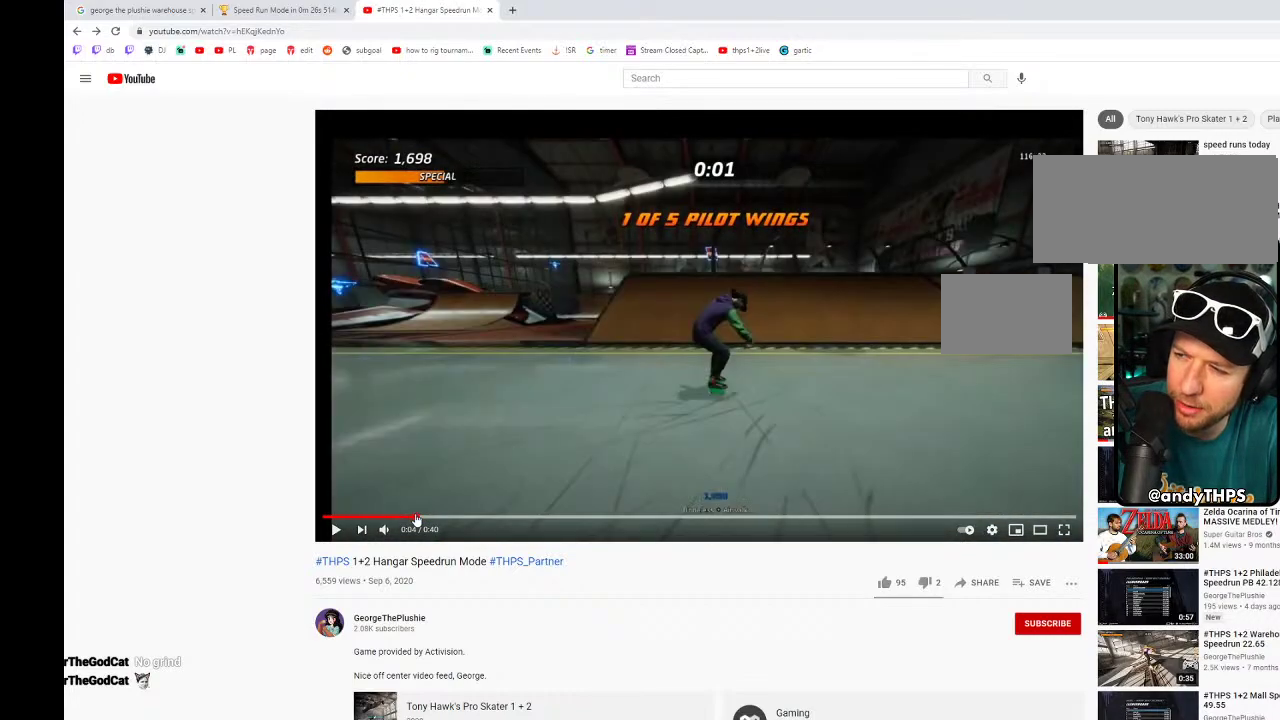
{"buttons": ["CROSS"], "left_stick": "center", "right_stick": "center", "events": []}
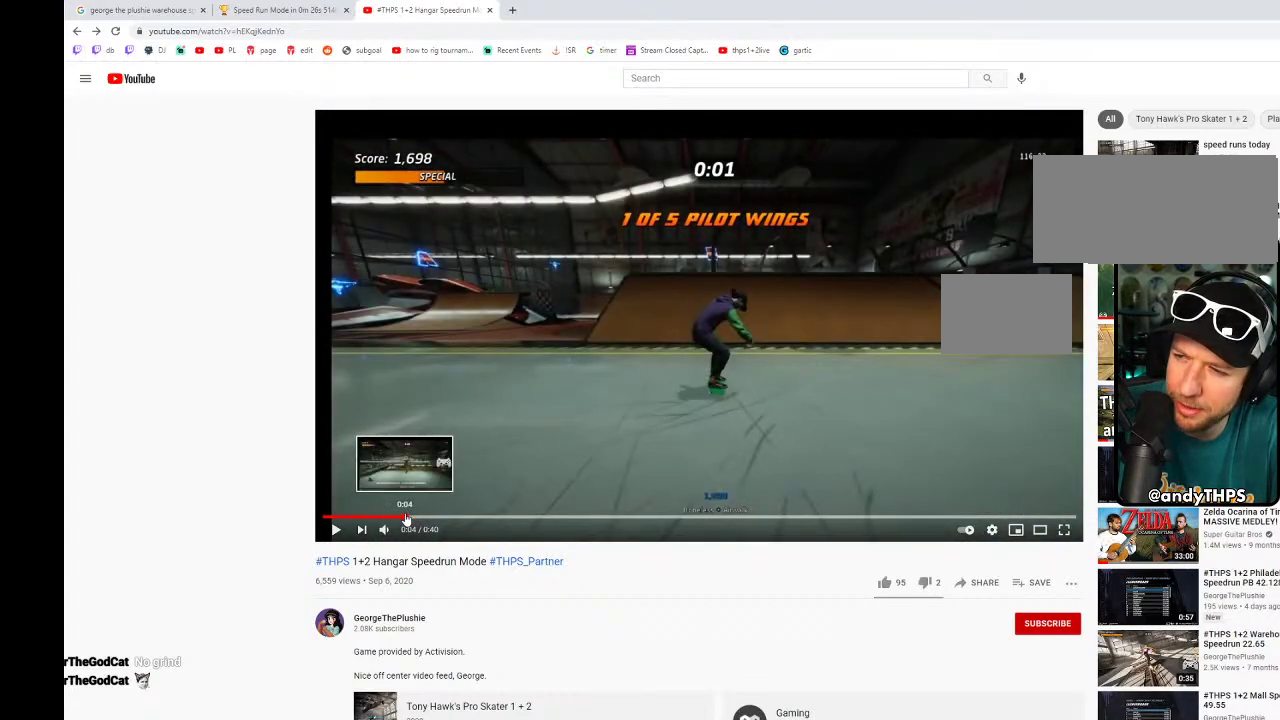
{"buttons": [], "left_stick": "center", "right_stick": "center", "events": [[250, "CROSS", "up"]]}
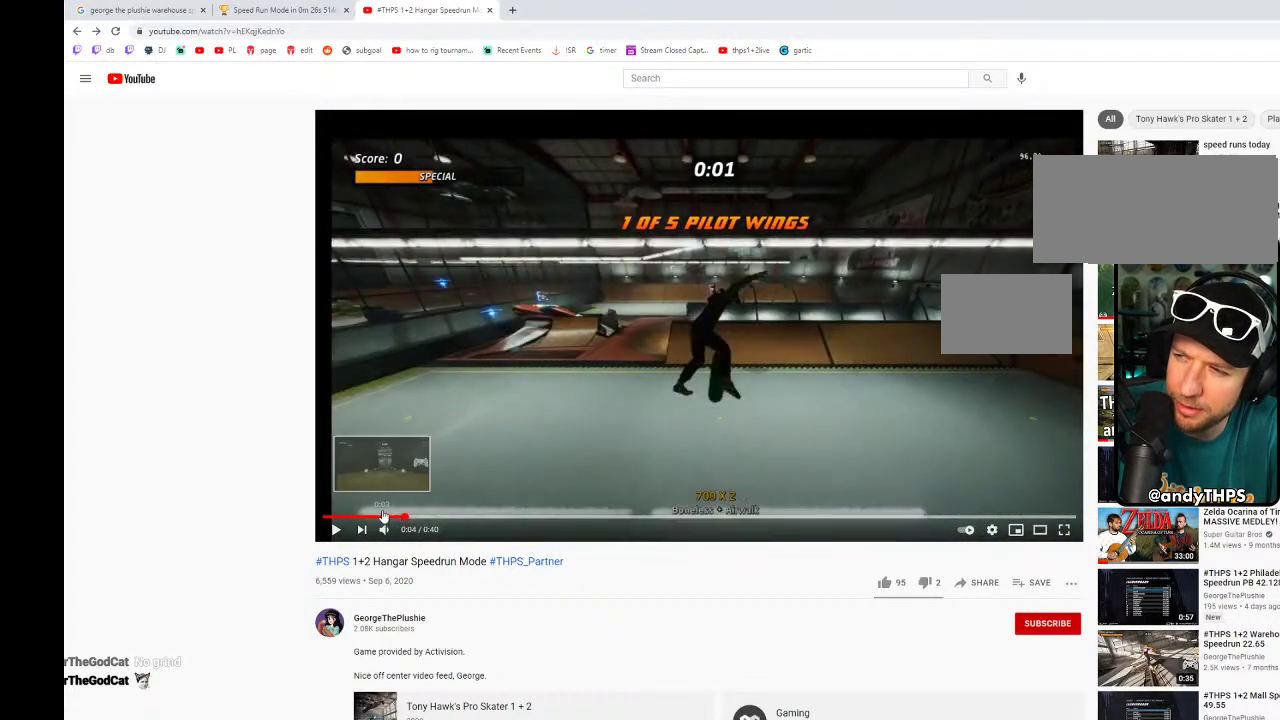
{"buttons": ["CROSS"], "left_stick": "center", "right_stick": "center", "events": [[300, "CROSS", "down"]]}
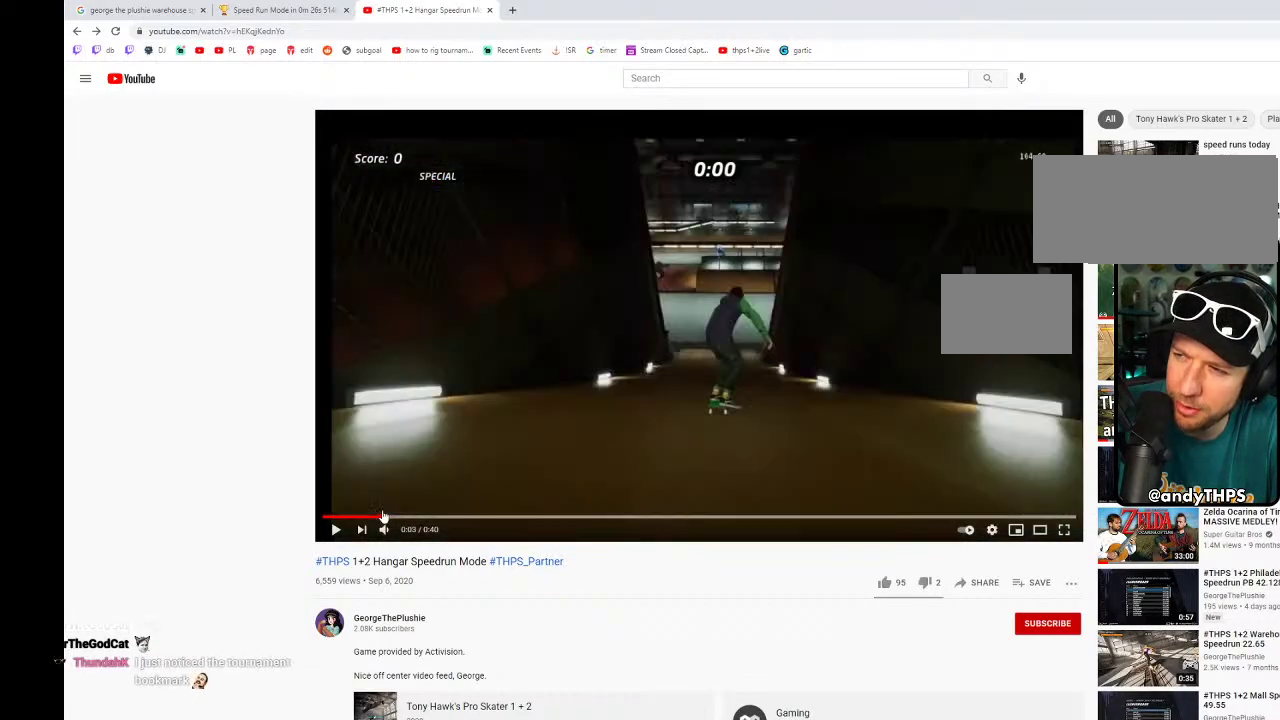
{"buttons": ["CROSS"], "left_stick": "center", "right_stick": "center", "events": []}
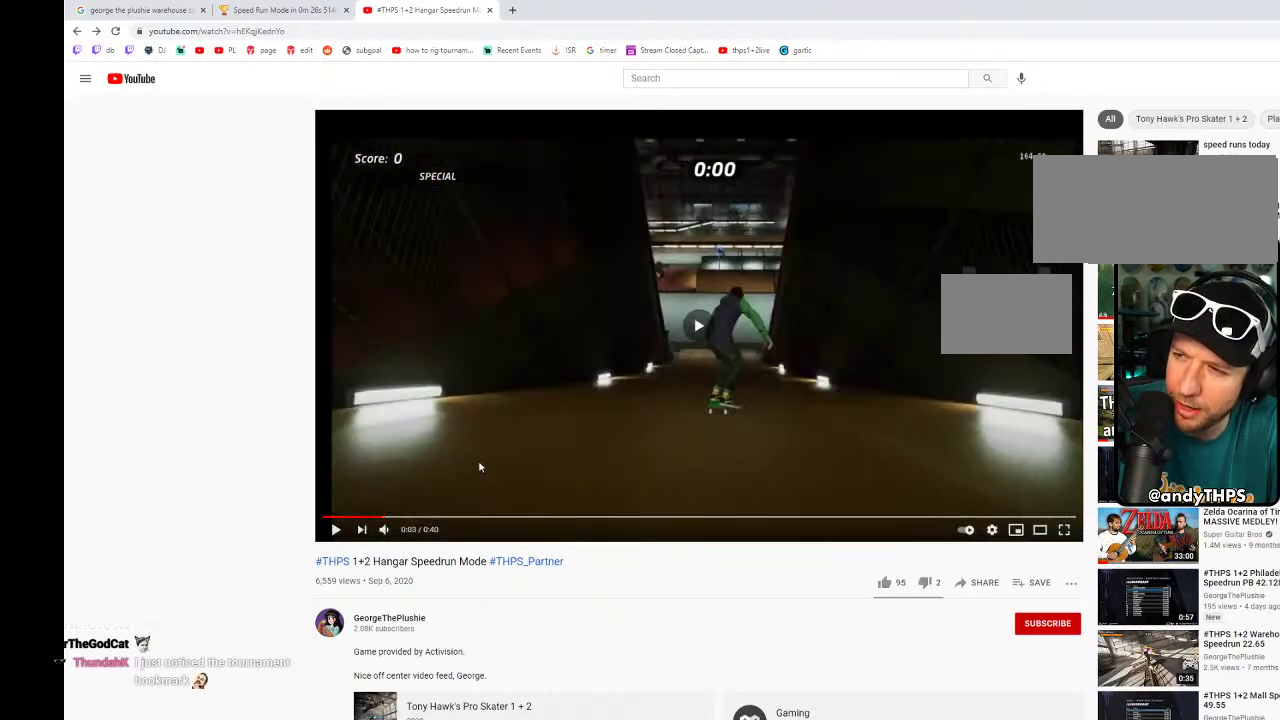
{"buttons": ["CROSS"], "left_stick": "center", "right_stick": "center", "events": []}
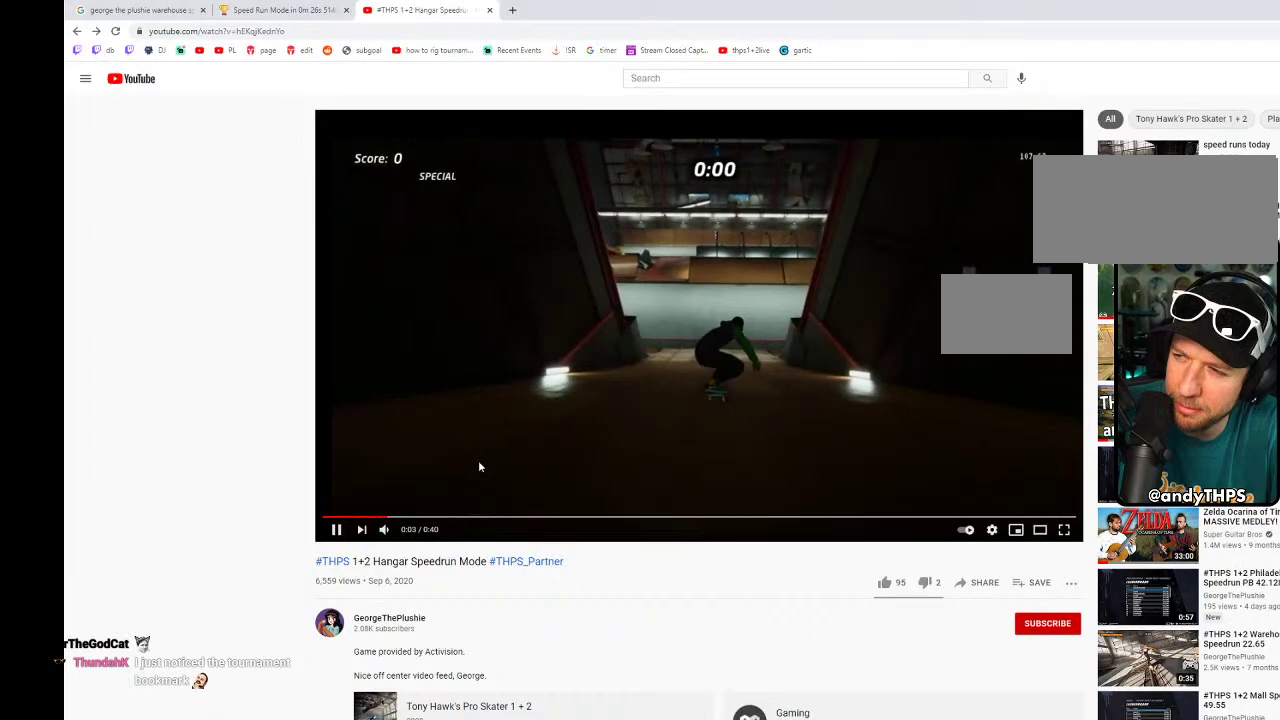
{"buttons": [], "left_stick": "center", "right_stick": "center", "events": [[17, "CROSS", "up"], [67, "DPAD_DOWN", "down"], [233, "DPAD_DOWN", "up"]]}
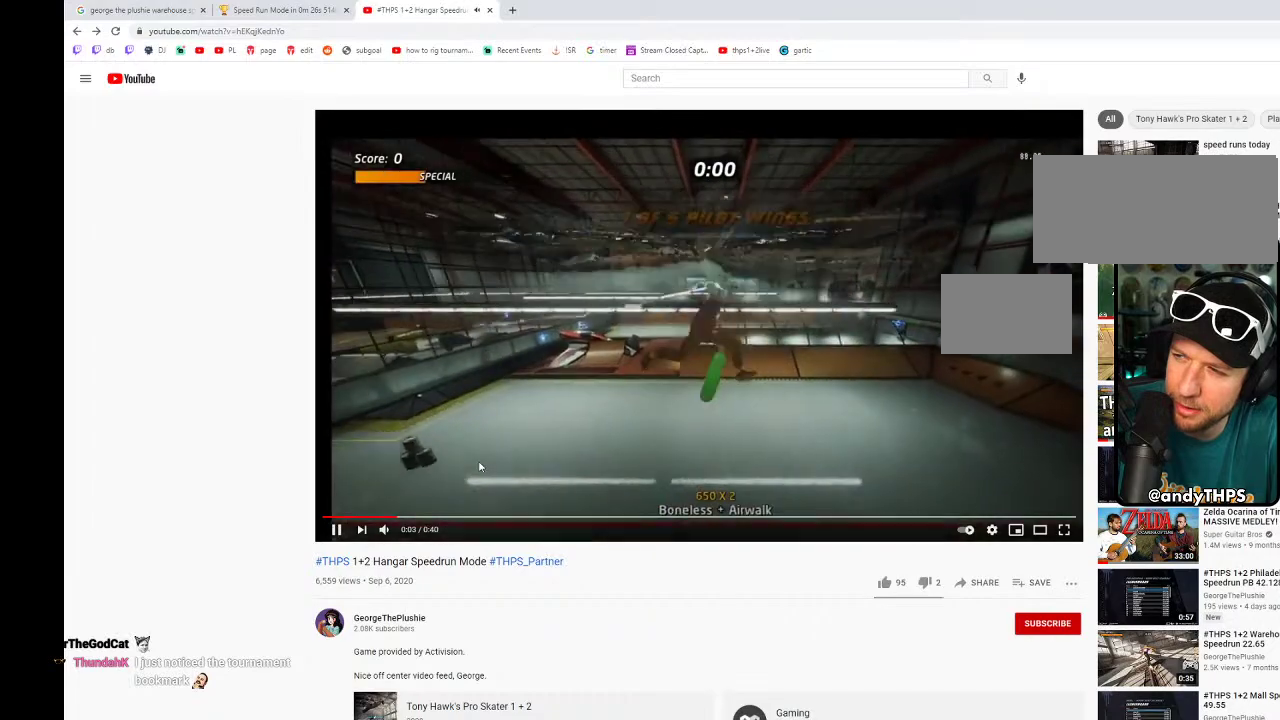
{"buttons": [], "left_stick": "center", "right_stick": "center", "events": []}
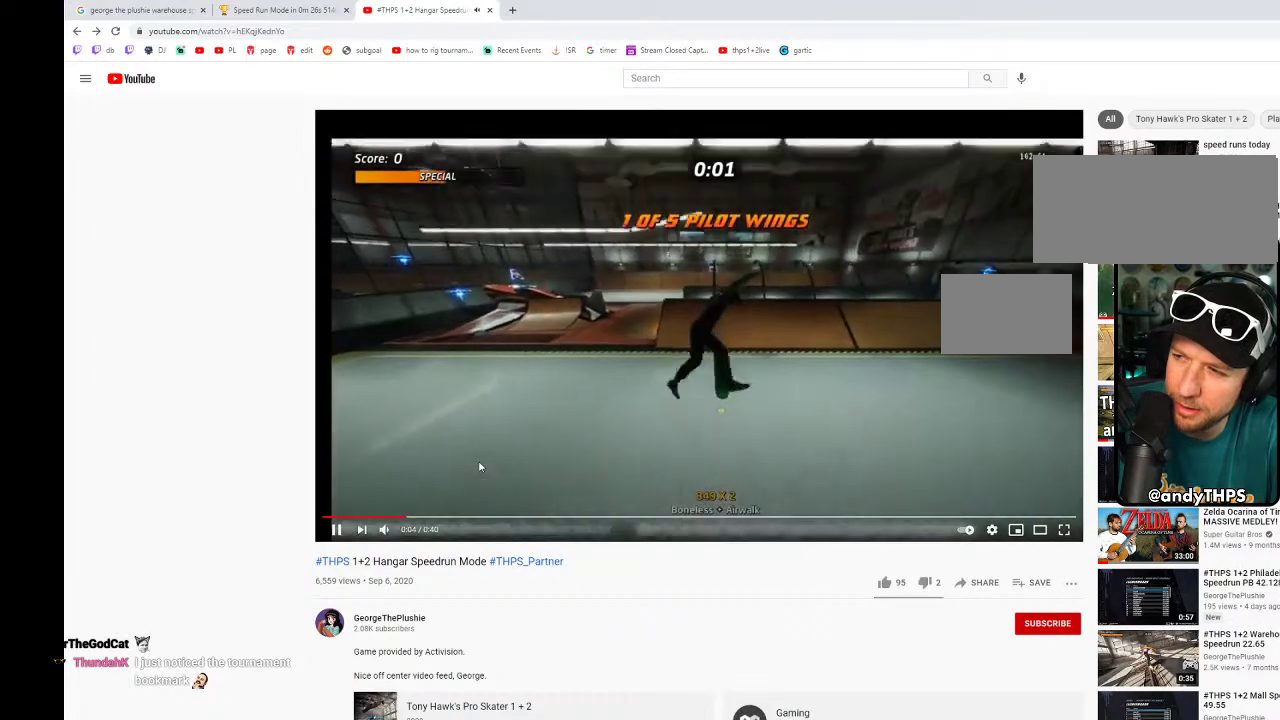
{"buttons": ["CROSS"], "left_stick": "center", "right_stick": "center", "events": [[250, "CROSS", "down"]]}
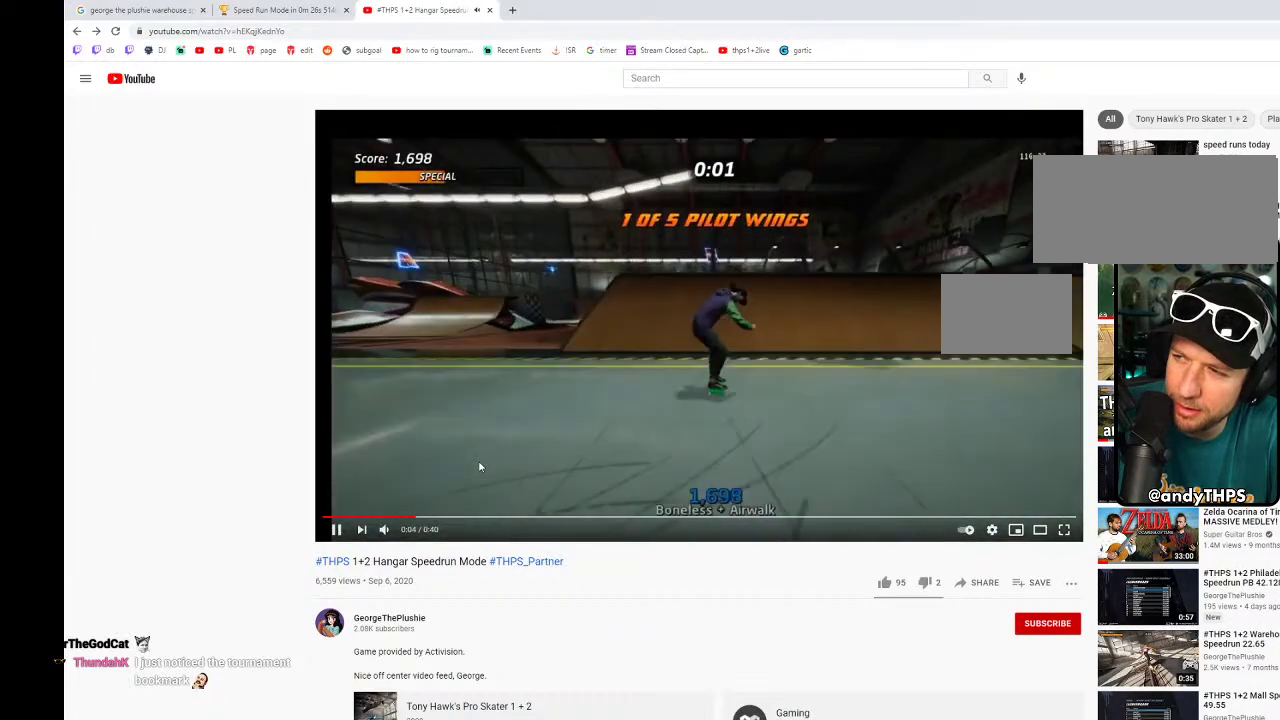
{"buttons": [], "left_stick": "center", "right_stick": "center", "events": [[150, "CROSS", "up"], [183, "DPAD_LEFT", "down"], [400, "DPAD_LEFT", "up"]]}
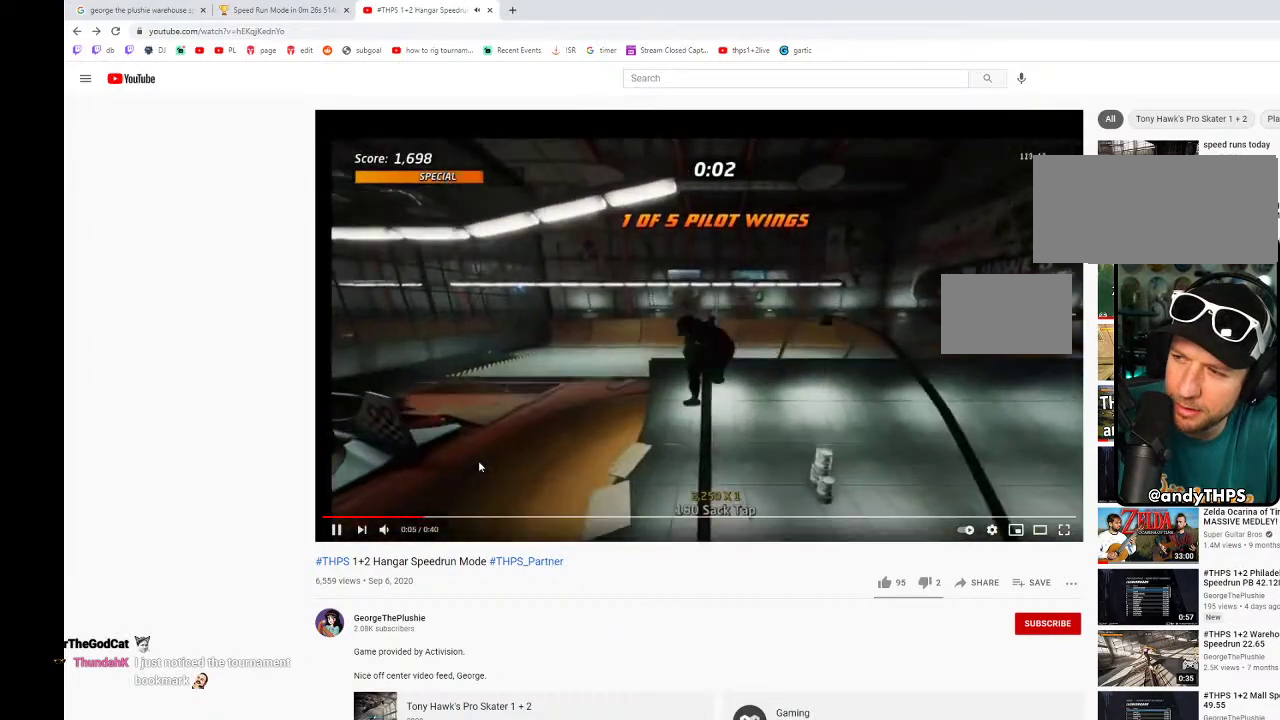
{"buttons": [], "left_stick": "center", "right_stick": "center", "events": [[67, "DPAD_RIGHT", "down"], [417, "DPAD_RIGHT", "up"]]}
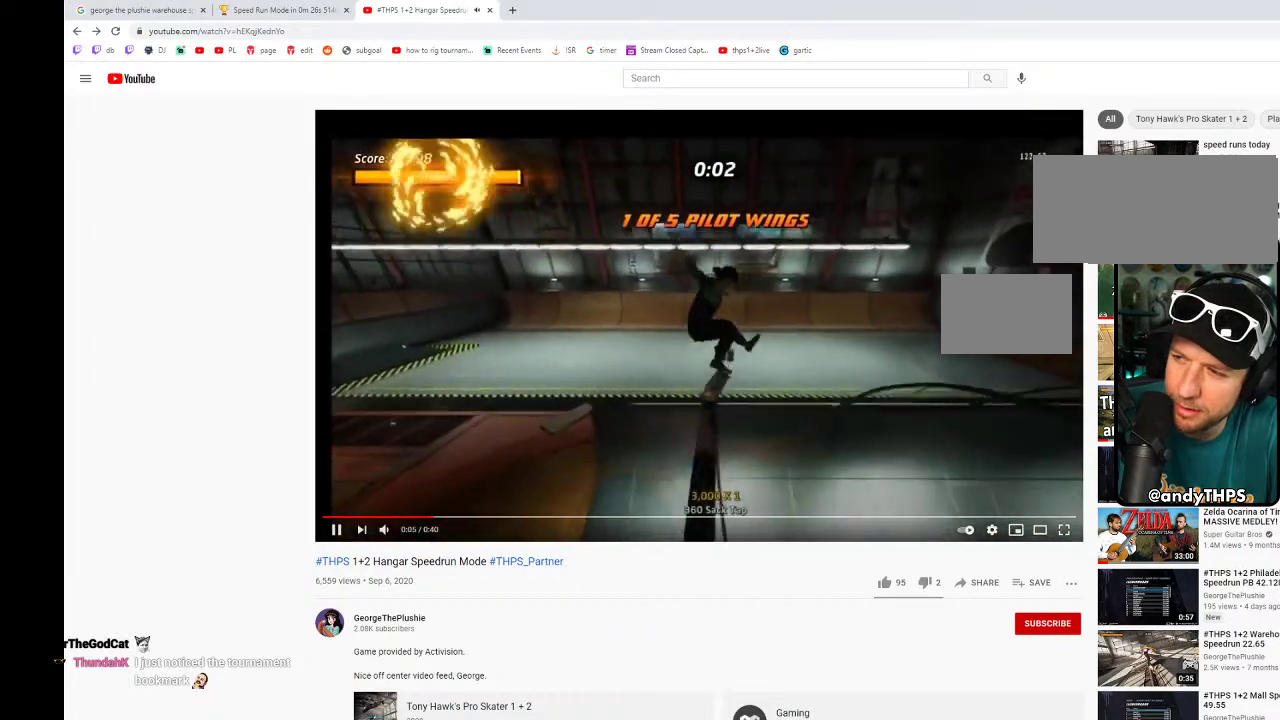
{"buttons": ["CROSS", "DPAD_LEFT"], "left_stick": "center", "right_stick": "center", "events": [[133, "CROSS", "down"], [150, "DPAD_DOWN", "down"], [250, "DPAD_DOWN", "up"], [500, "DPAD_LEFT", "down"]]}
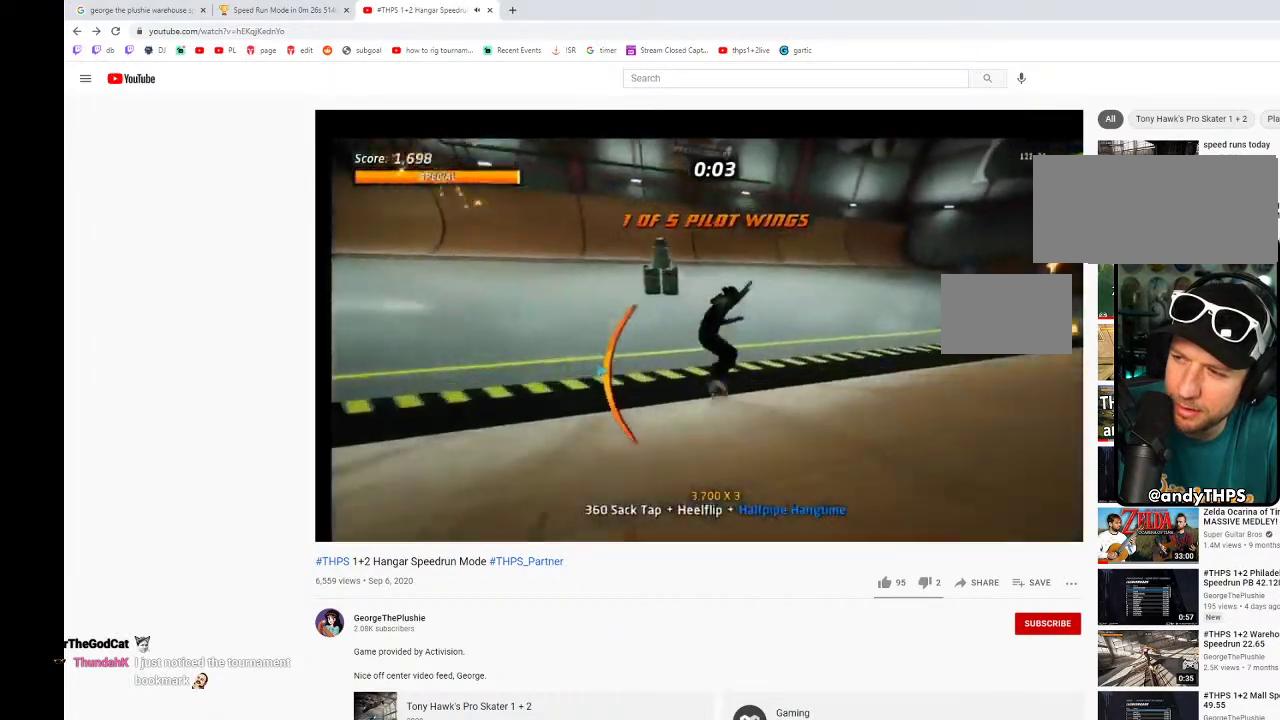
{"buttons": ["CROSS", "DPAD_LEFT"], "left_stick": "center", "right_stick": "center", "events": [[100, "DPAD_DOWN", "down"], [450, "DPAD_DOWN", "up"]]}
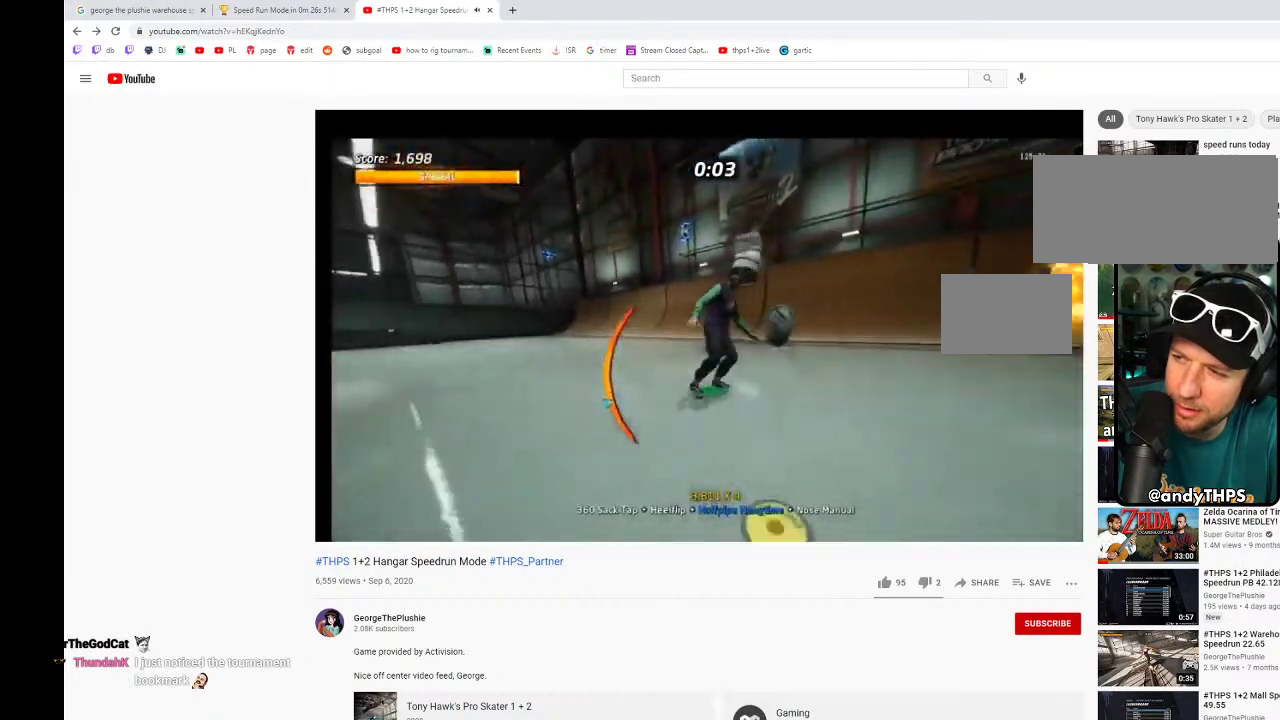
{"buttons": ["CROSS"], "left_stick": "center", "right_stick": "center", "events": [[117, "DPAD_LEFT", "up"]]}
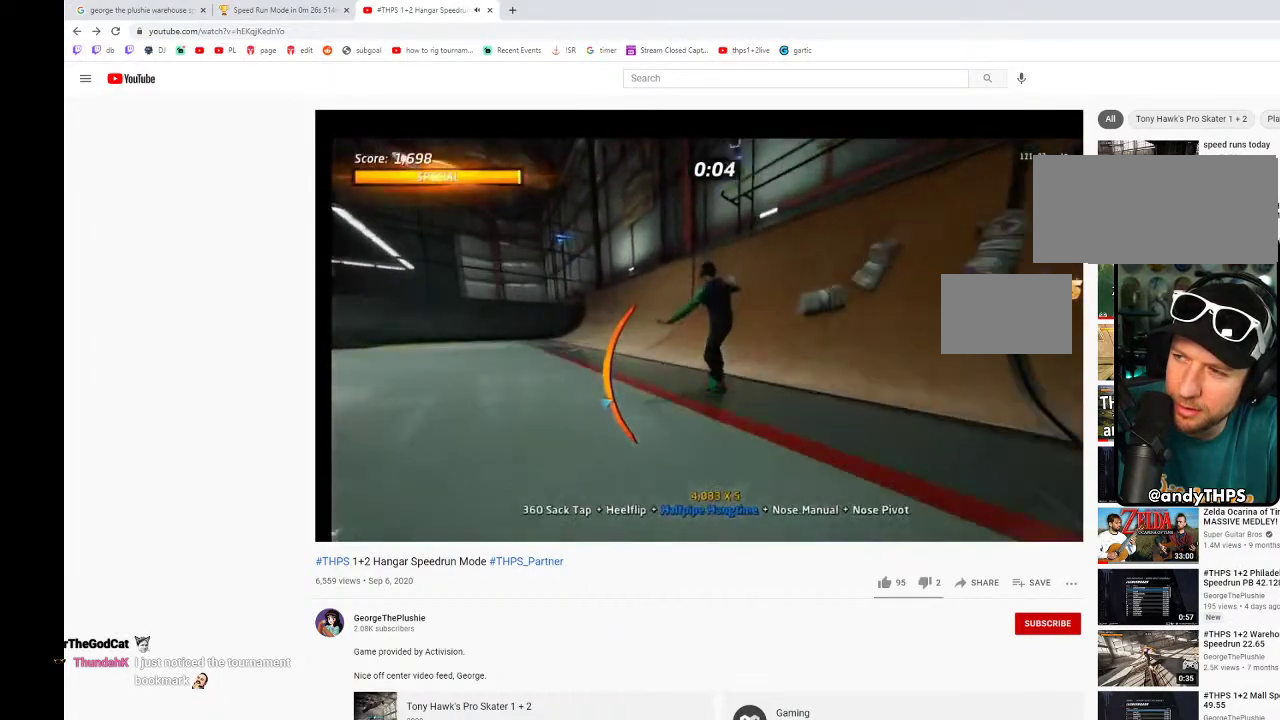
{"buttons": ["DPAD_DOWN", "DPAD_RIGHT"], "left_stick": "center", "right_stick": "center", "events": [[183, "DPAD_RIGHT", "down"], [233, "DPAD_DOWN", "down"], [433, "CROSS", "up"]]}
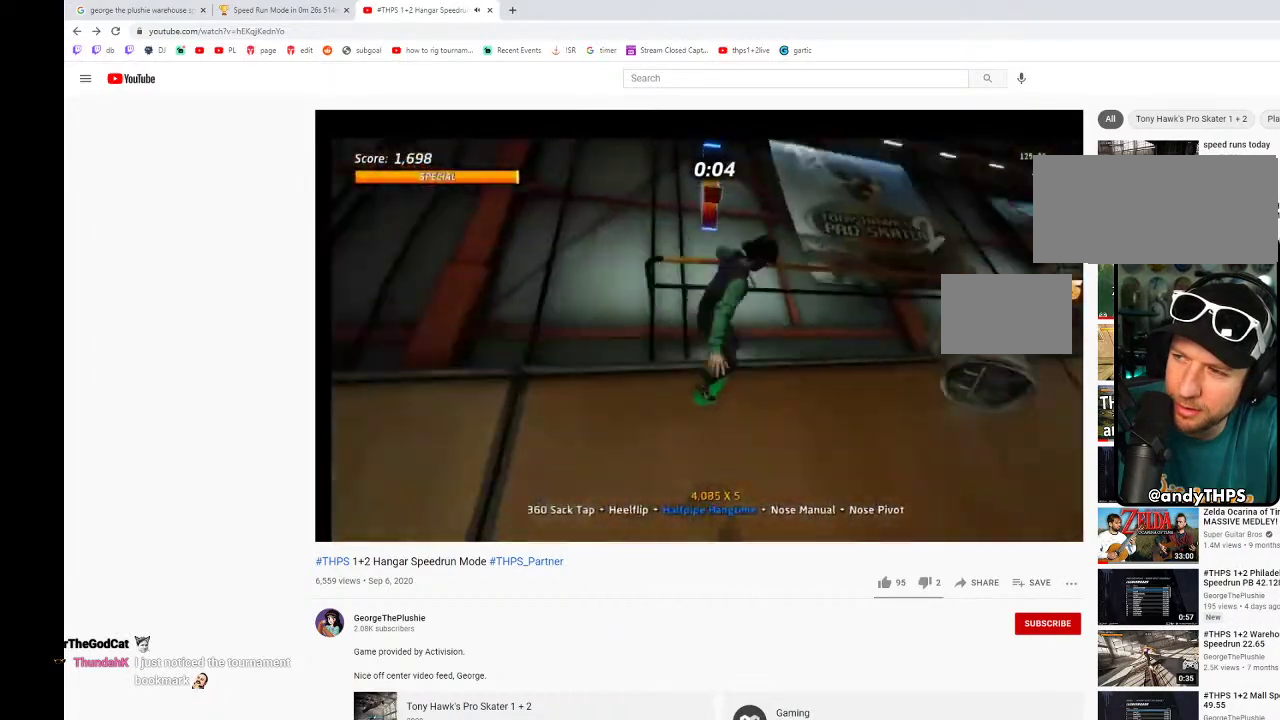
{"buttons": ["DPAD_RIGHT"], "left_stick": "center", "right_stick": "center", "events": [[17, "CROSS", "down"], [50, "DPAD_DOWN", "up"], [100, "TRIANGLE", "down"], [217, "TRIANGLE", "up"], [250, "CROSS", "up"]]}
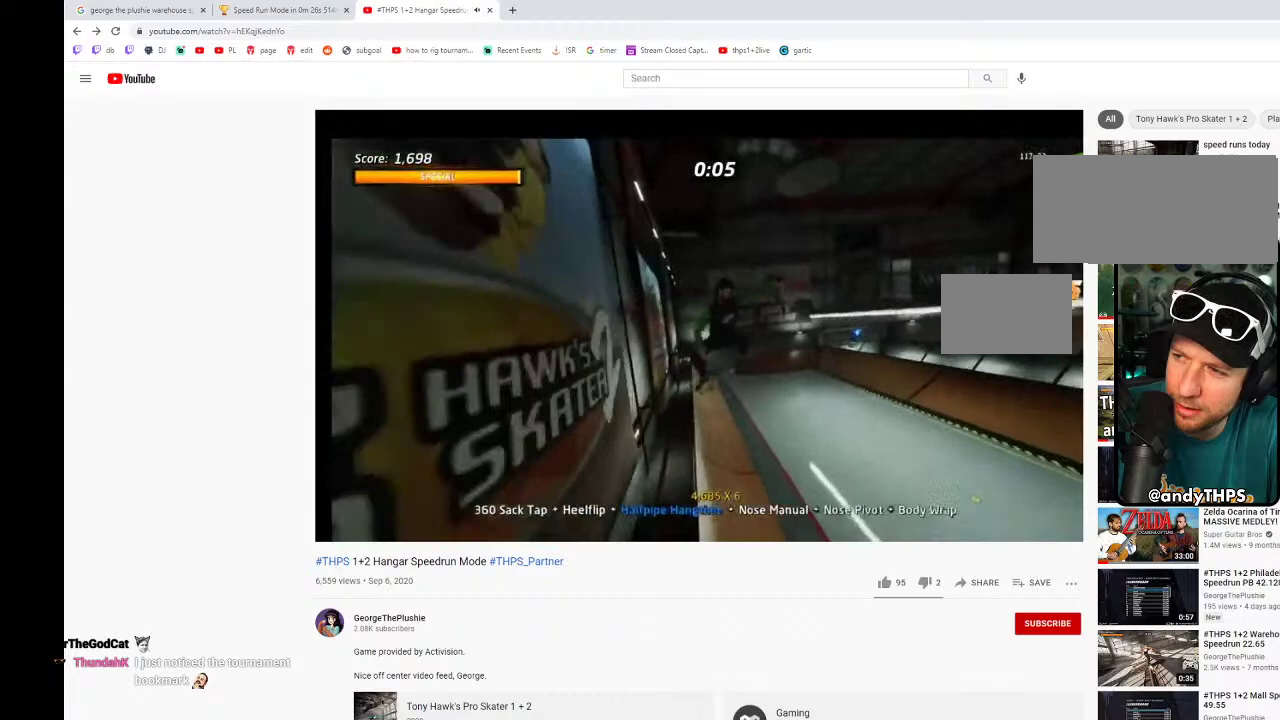
{"buttons": [], "left_stick": "center", "right_stick": "center", "events": [[500, "DPAD_RIGHT", "up"]]}